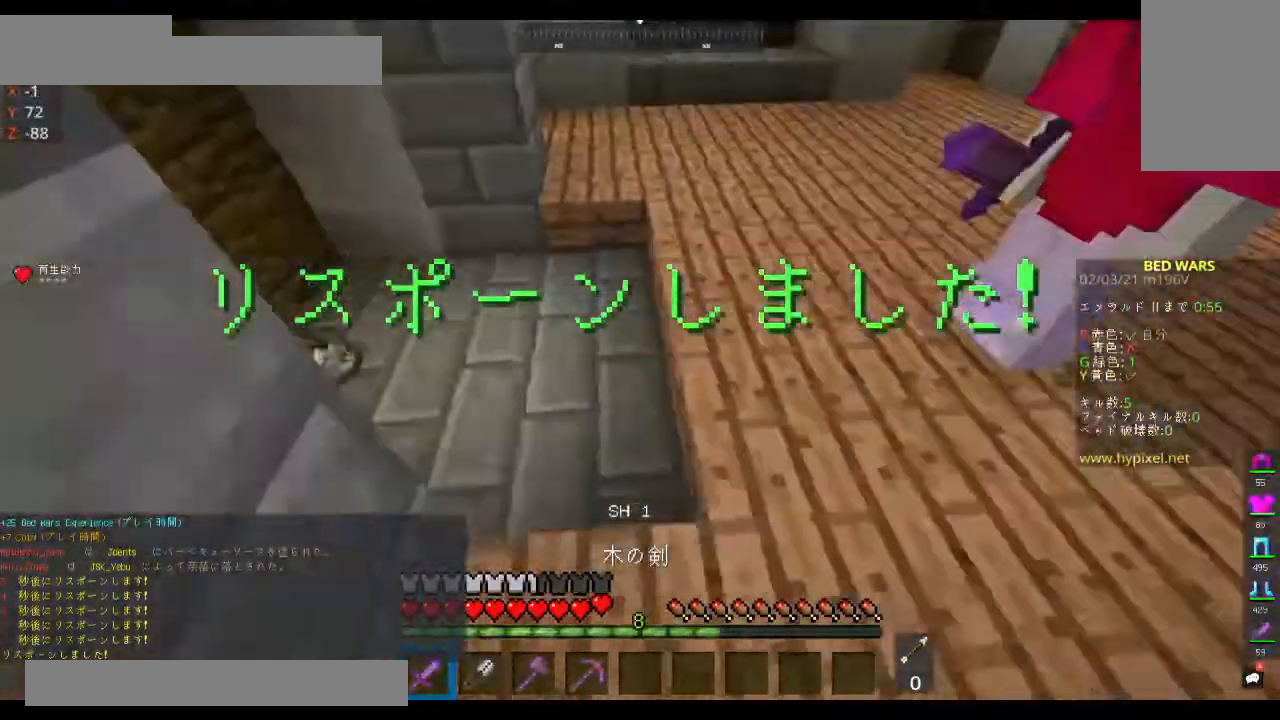
Gameplay with keyboard and mouse; each line is a JSON object with the keys and mouse buttons held at the frame after it. "events" lists presses ("down") and releases ("up") of "a", "d", "s", "space", "w", "mouse_left" and "mouse_right" between this image and that frame as [ms after this image, input, new state], when the widget could be followed in between. "mouse_left", "mouse_right" = the "left", "right" buttons of the "mouse" list. No other keys are recorded. Fast repeated clicks can show as one long hold. Mouse movement is not recorded.
{"keys": ["a", "w"], "mouse": [], "events": [[333, "a", "down"]]}
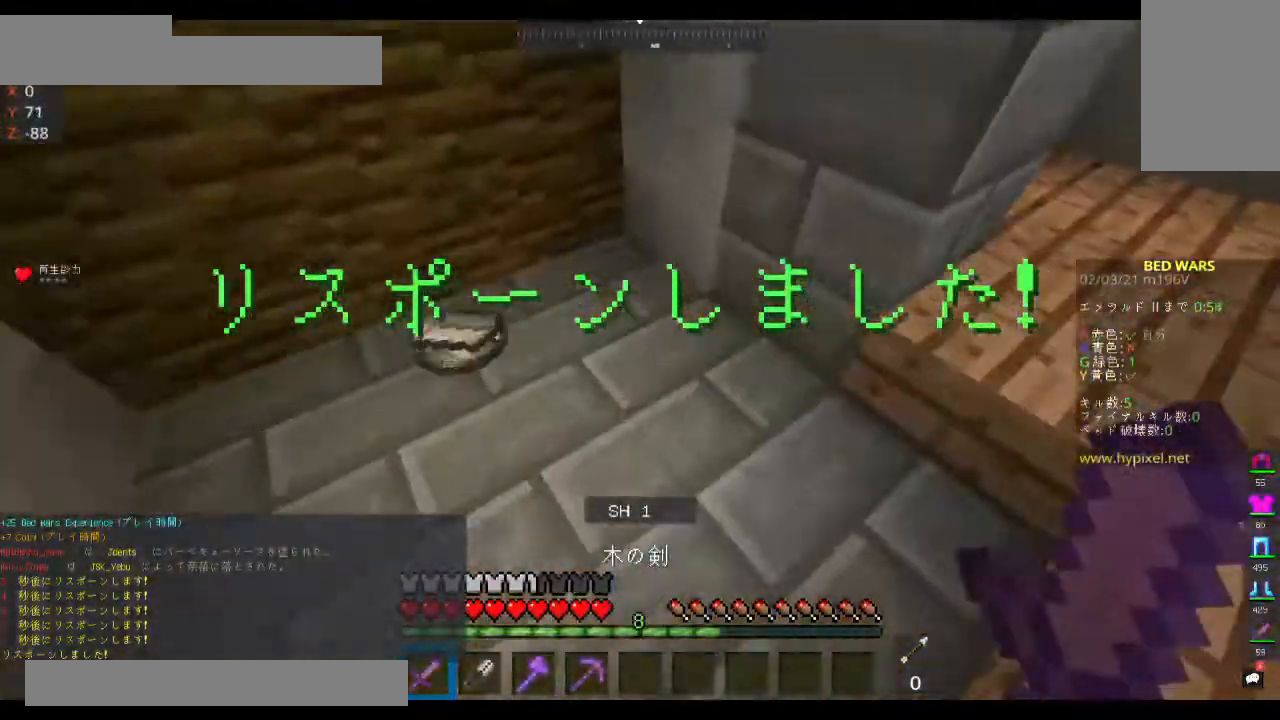
{"keys": ["w"], "mouse": [], "events": [[500, "a", "up"]]}
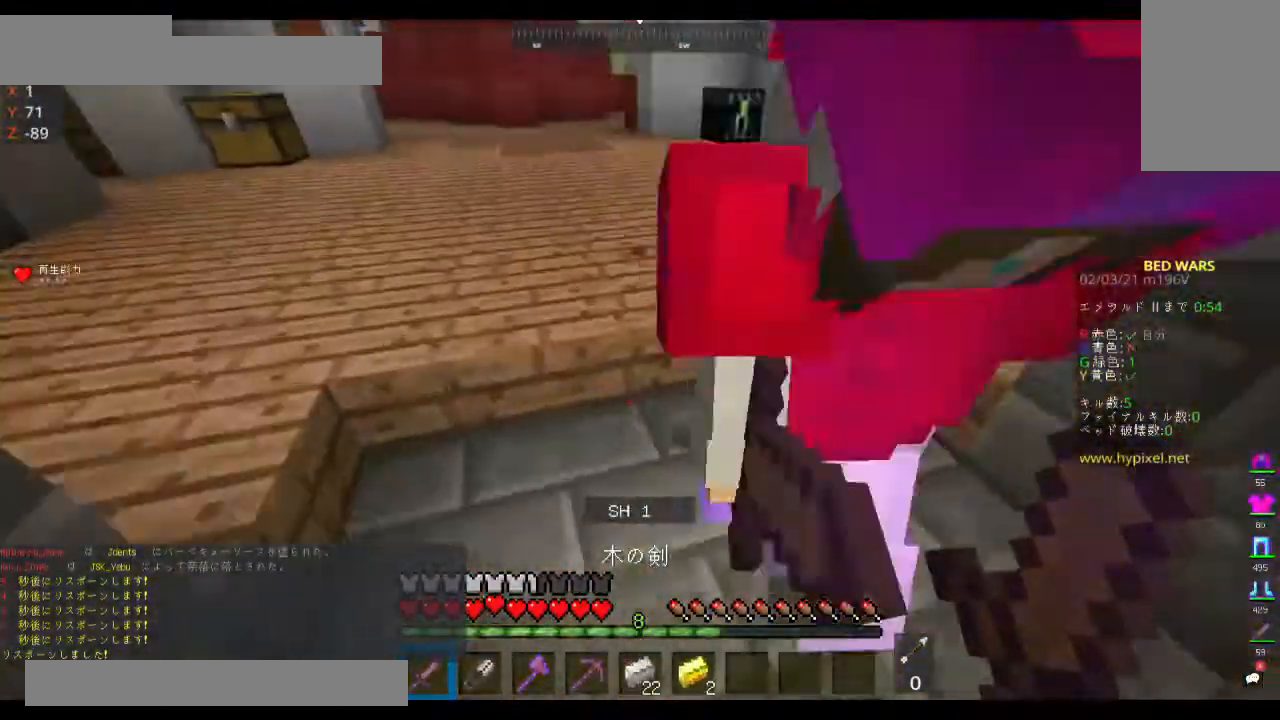
{"keys": ["w"], "mouse": [], "events": []}
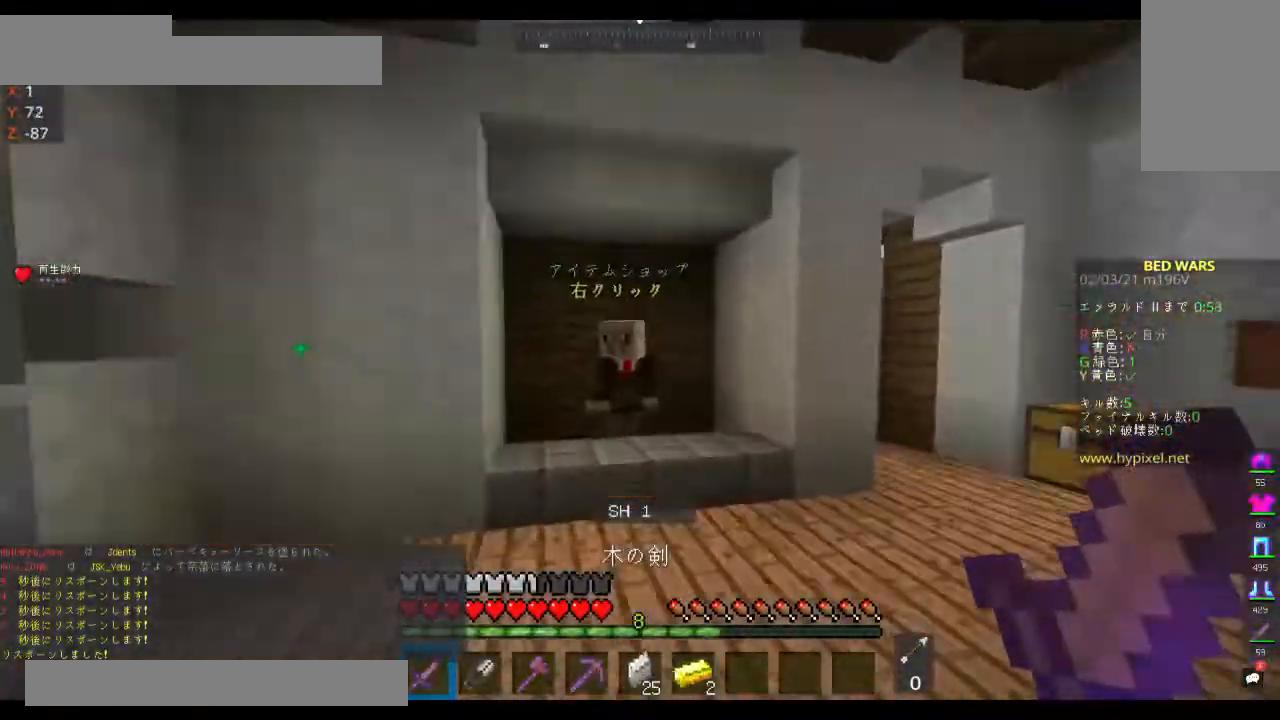
{"keys": ["w"], "mouse": ["right"], "events": [[367, "mouse_right", "down"]]}
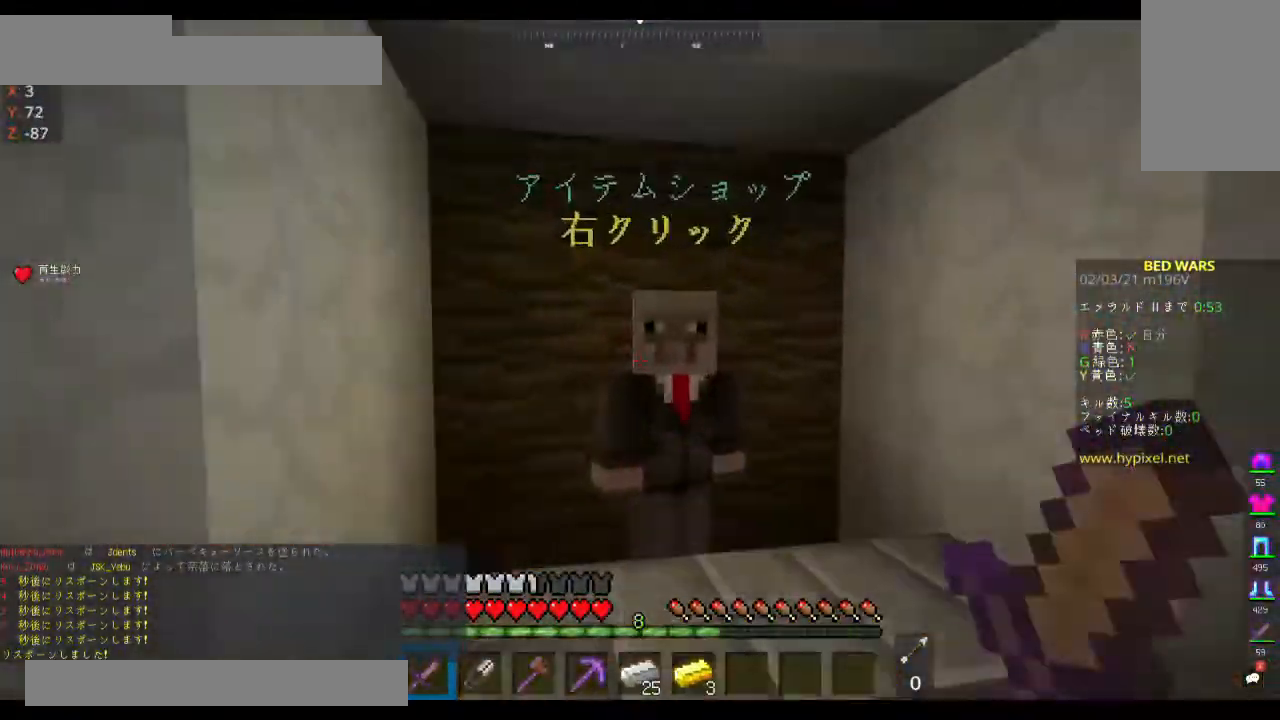
{"keys": [], "mouse": [], "events": [[33, "w", "up"], [133, "mouse_right", "up"]]}
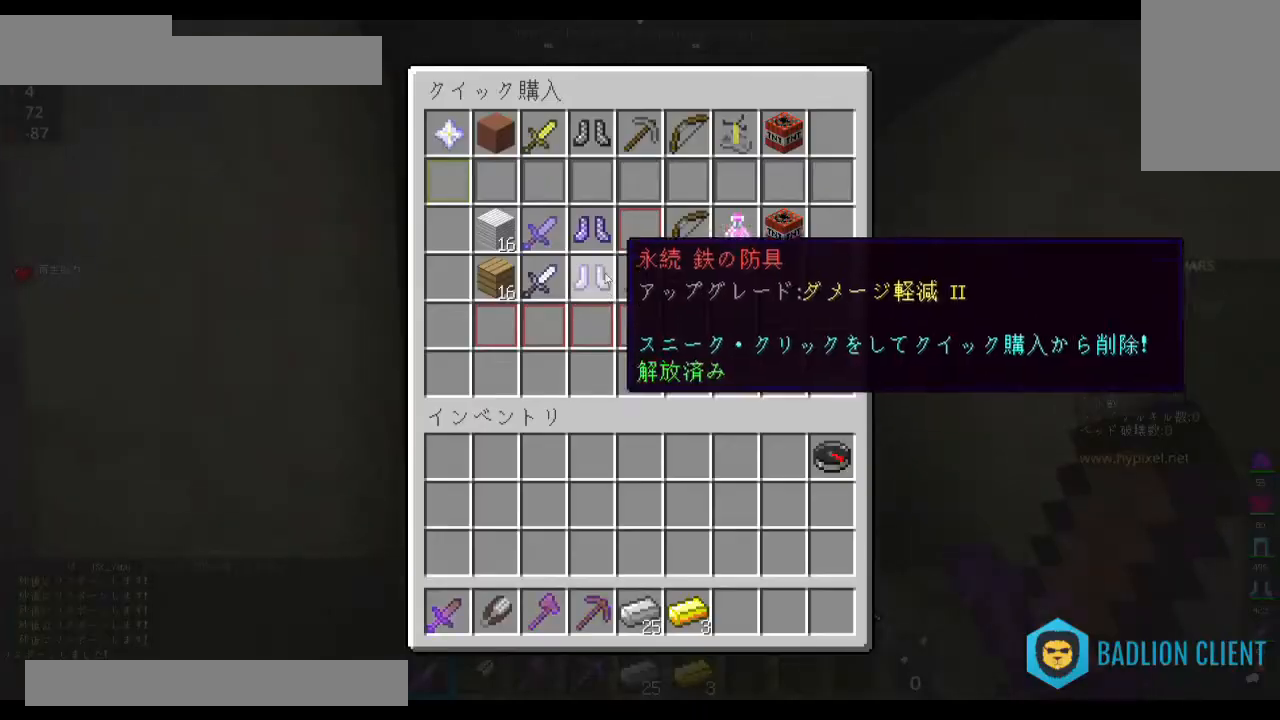
{"keys": [], "mouse": [], "events": []}
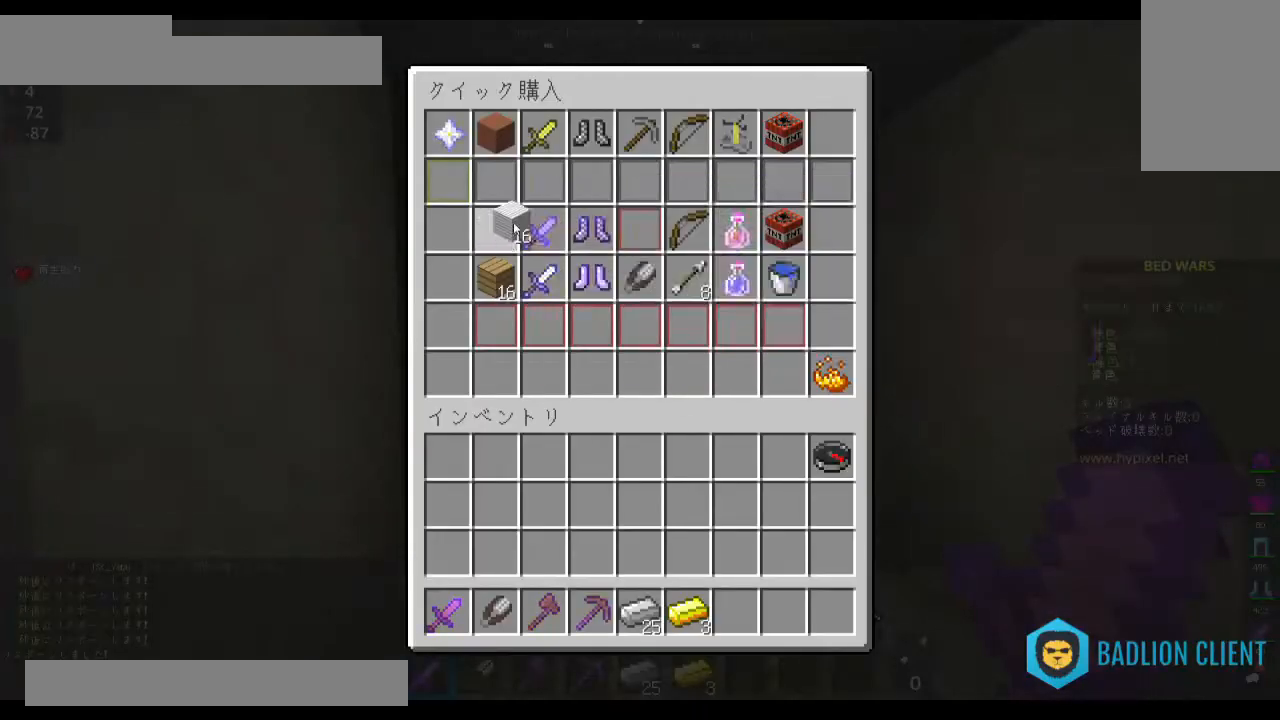
{"keys": [], "mouse": [], "events": []}
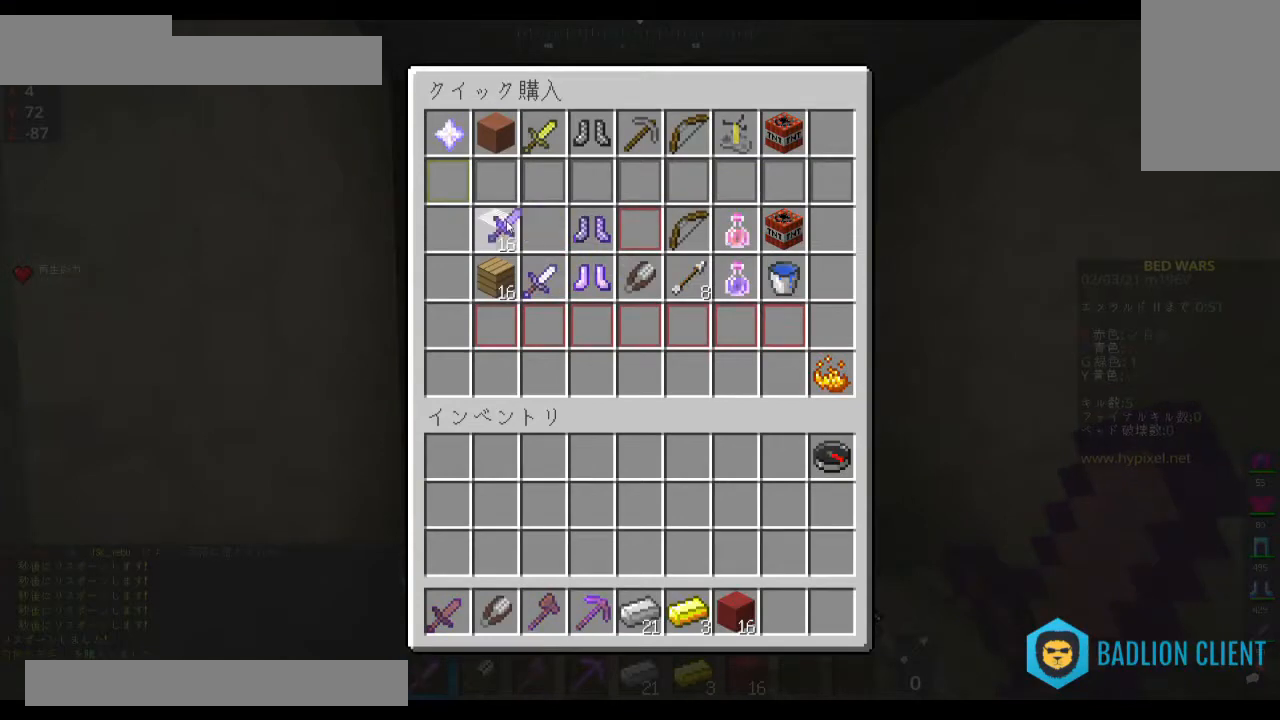
{"keys": [], "mouse": [], "events": []}
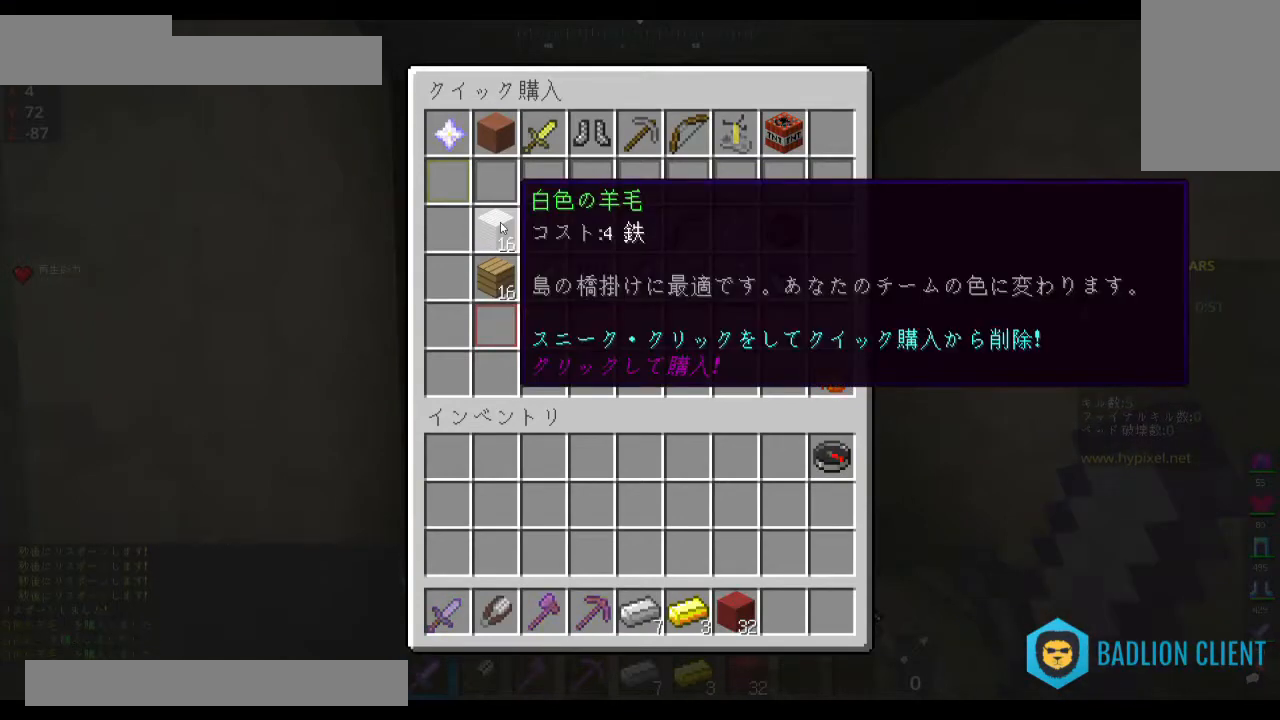
{"keys": [], "mouse": [], "events": [[267, "mouse_left", "down"], [433, "mouse_left", "up"]]}
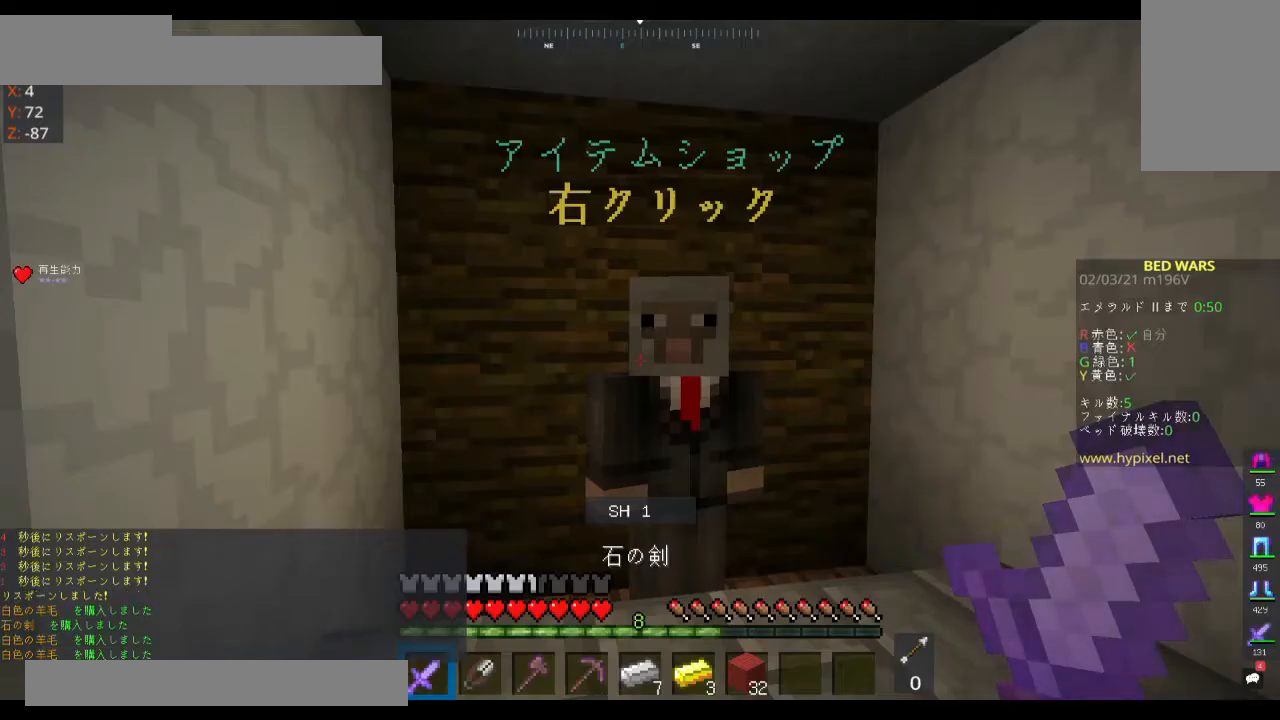
{"keys": [], "mouse": [], "events": [[300, "mouse_right", "down"], [433, "mouse_right", "up"]]}
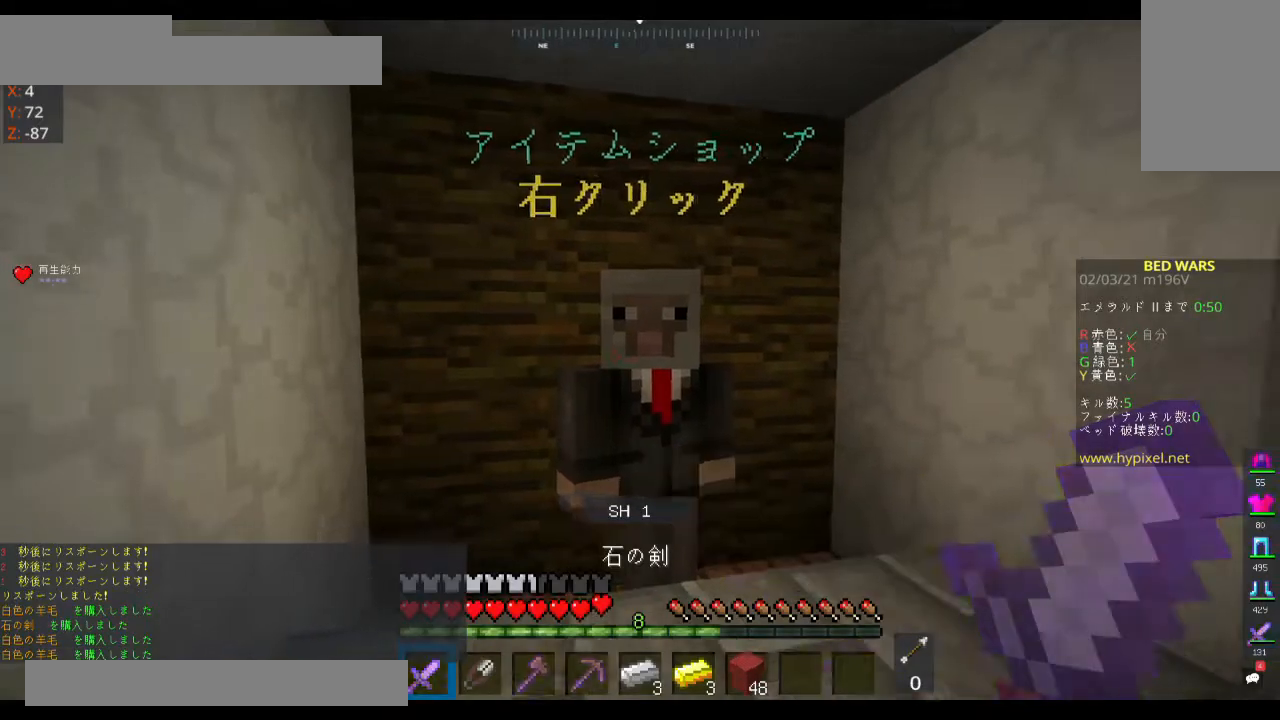
{"keys": ["w"], "mouse": [], "events": [[433, "w", "down"]]}
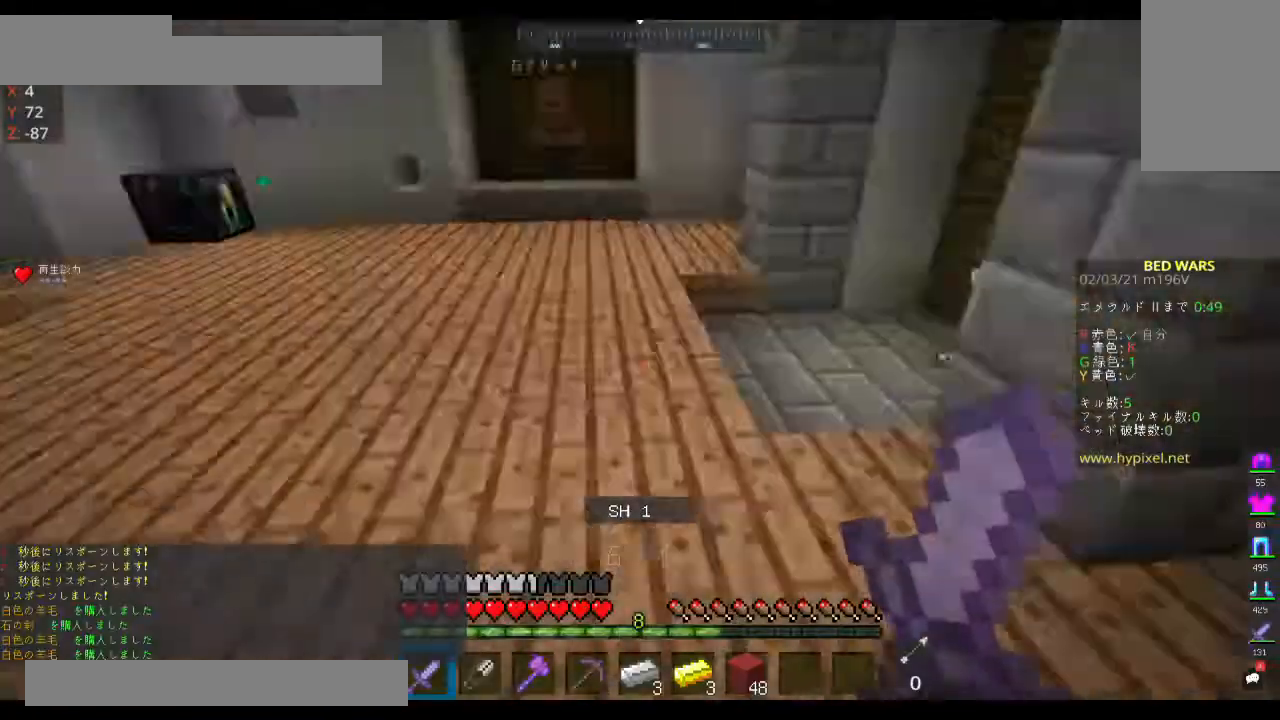
{"keys": ["w"], "mouse": [], "events": []}
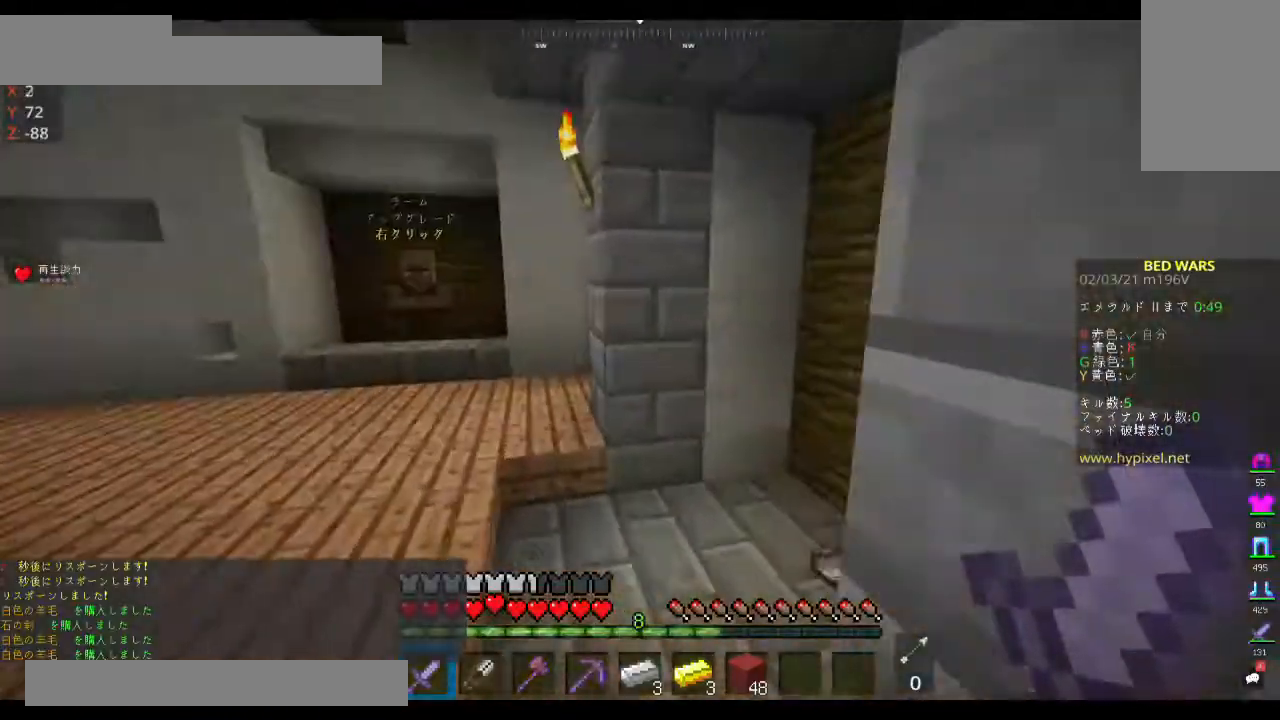
{"keys": ["d", "w"], "mouse": [], "events": [[67, "a", "down"], [300, "a", "up"], [500, "d", "down"]]}
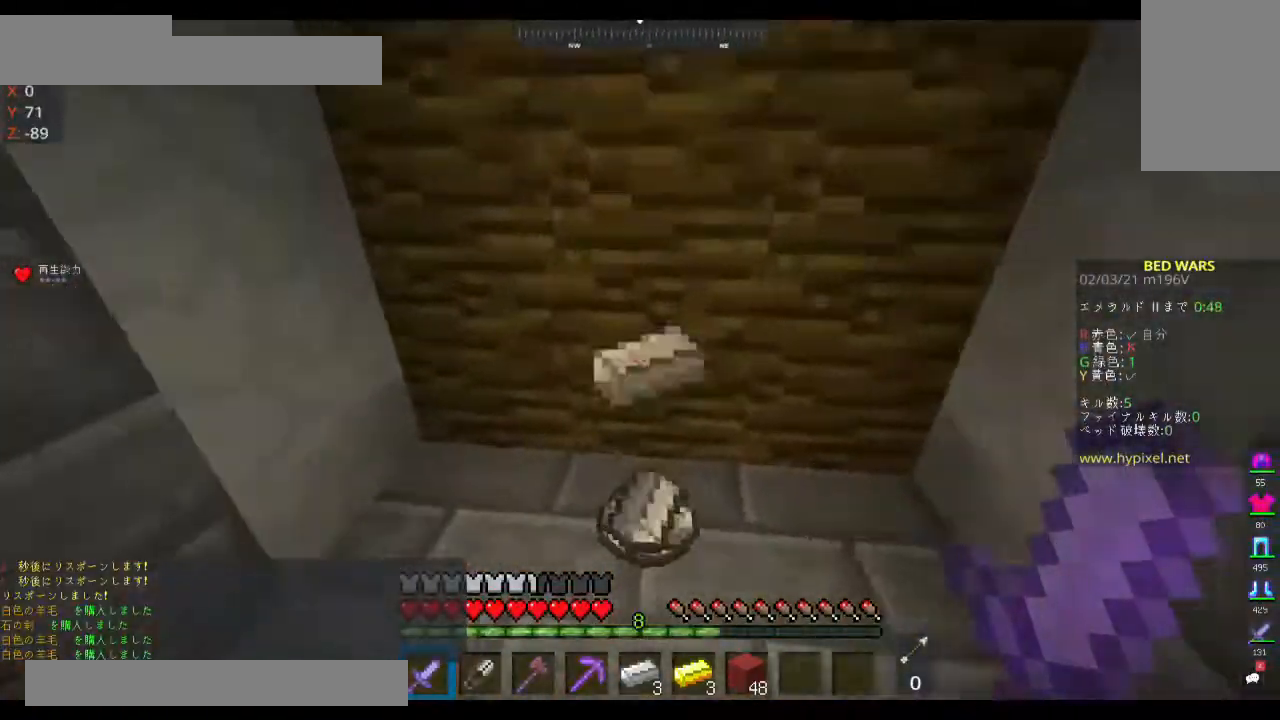
{"keys": ["a", "w"], "mouse": [], "events": [[433, "d", "up"], [467, "a", "down"]]}
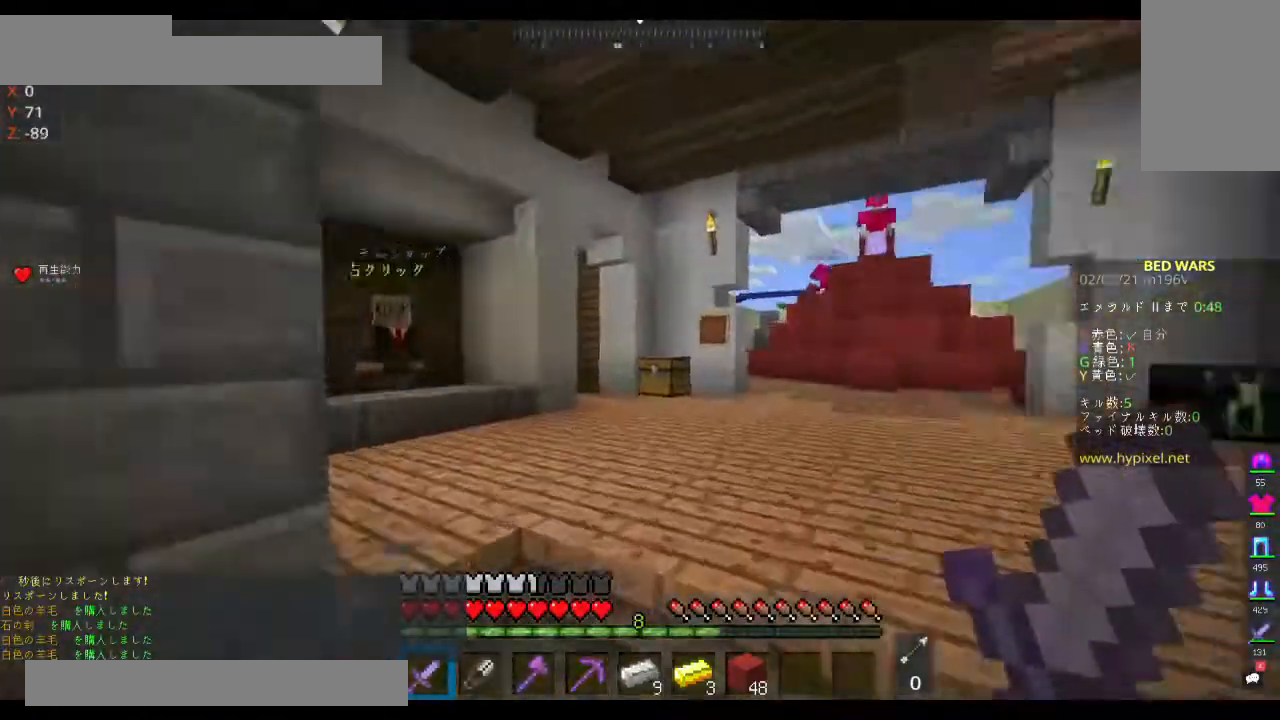
{"keys": ["space", "w"], "mouse": [], "events": [[233, "a", "up"], [300, "space", "down"]]}
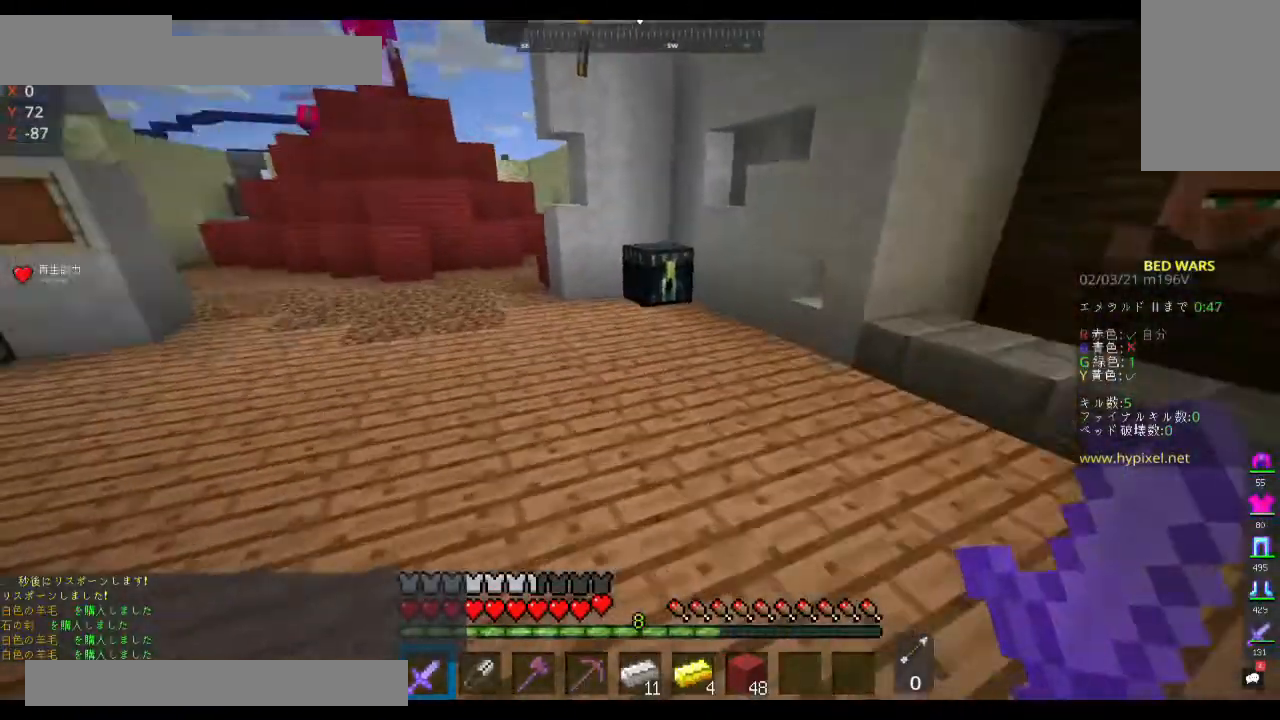
{"keys": ["w"], "mouse": ["right"], "events": [[33, "a", "down"], [33, "space", "up"], [233, "a", "up"], [467, "mouse_right", "down"]]}
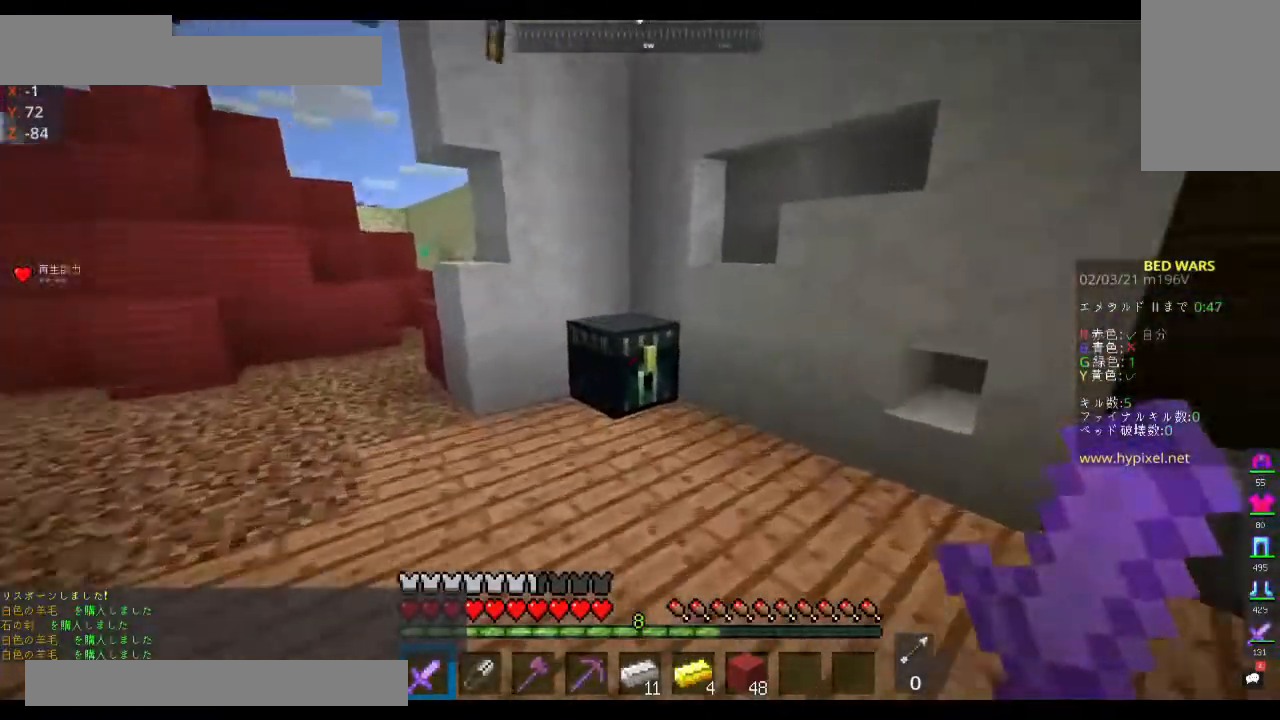
{"keys": [], "mouse": [], "events": [[133, "w", "up"], [233, "mouse_right", "up"]]}
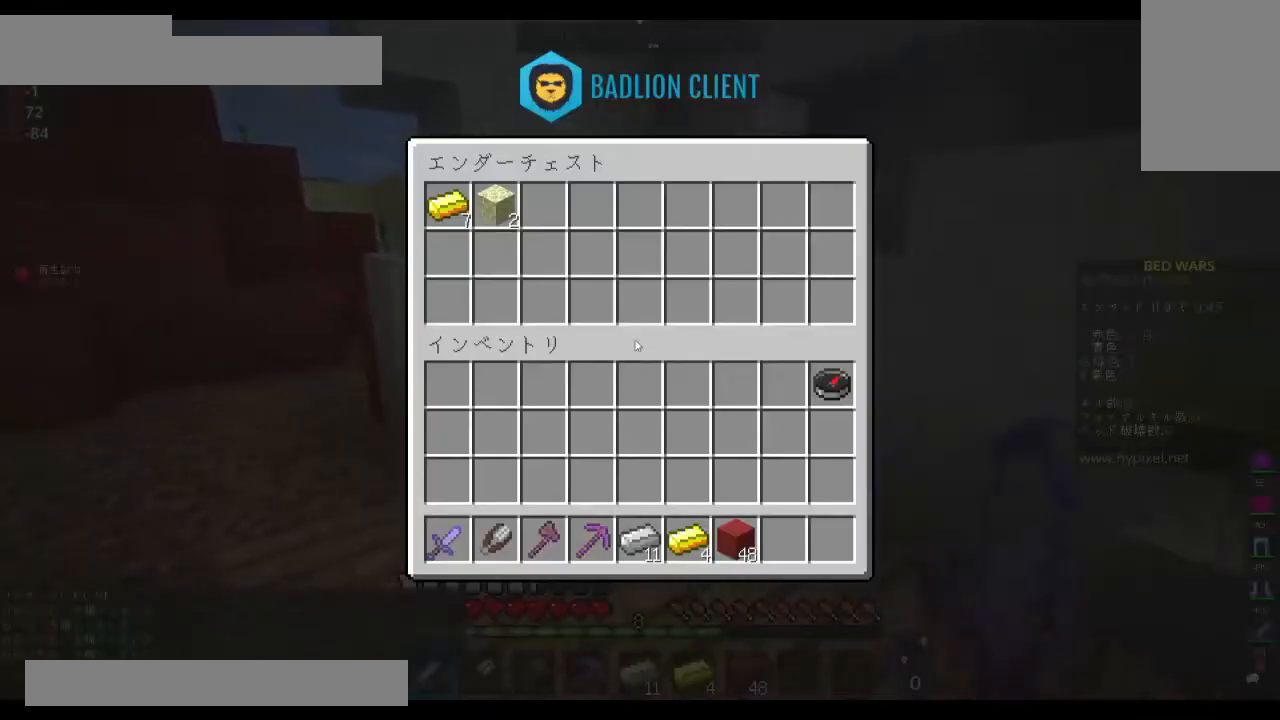
{"keys": ["a", "w"], "mouse": [], "events": [[333, "w", "down"], [433, "a", "down"]]}
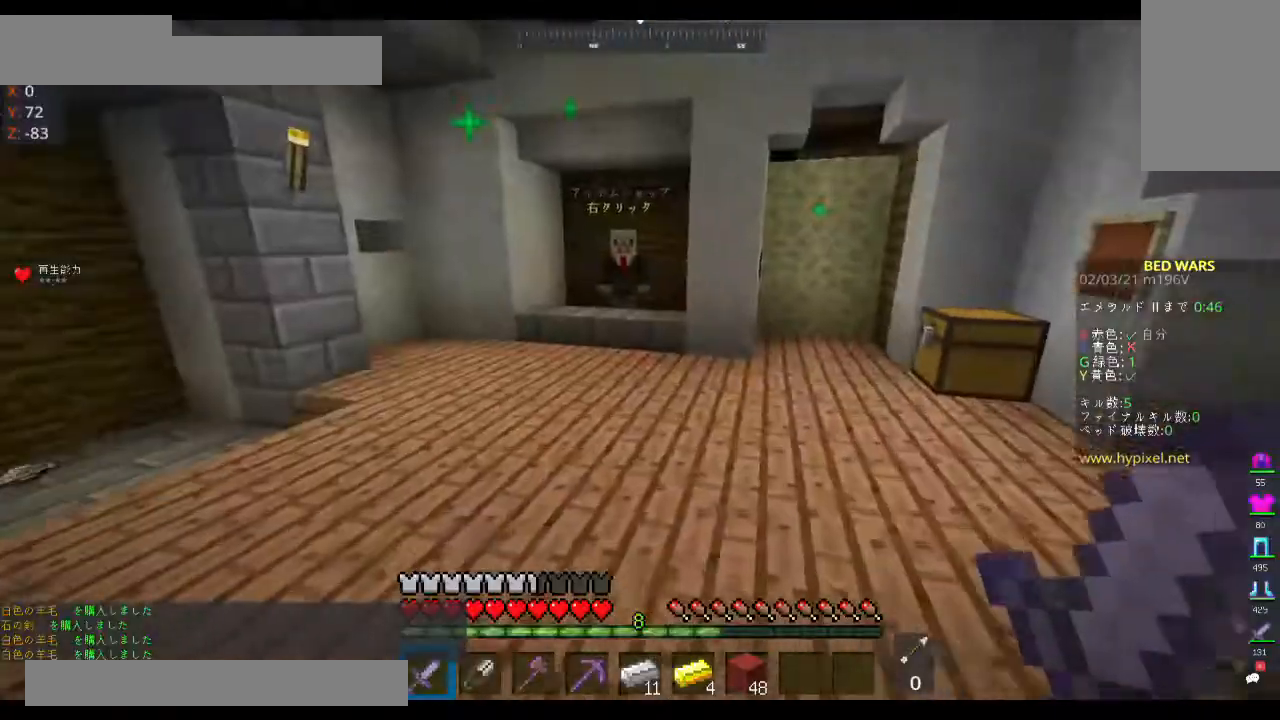
{"keys": ["space", "w"], "mouse": [], "events": [[200, "a", "up"], [367, "space", "down"]]}
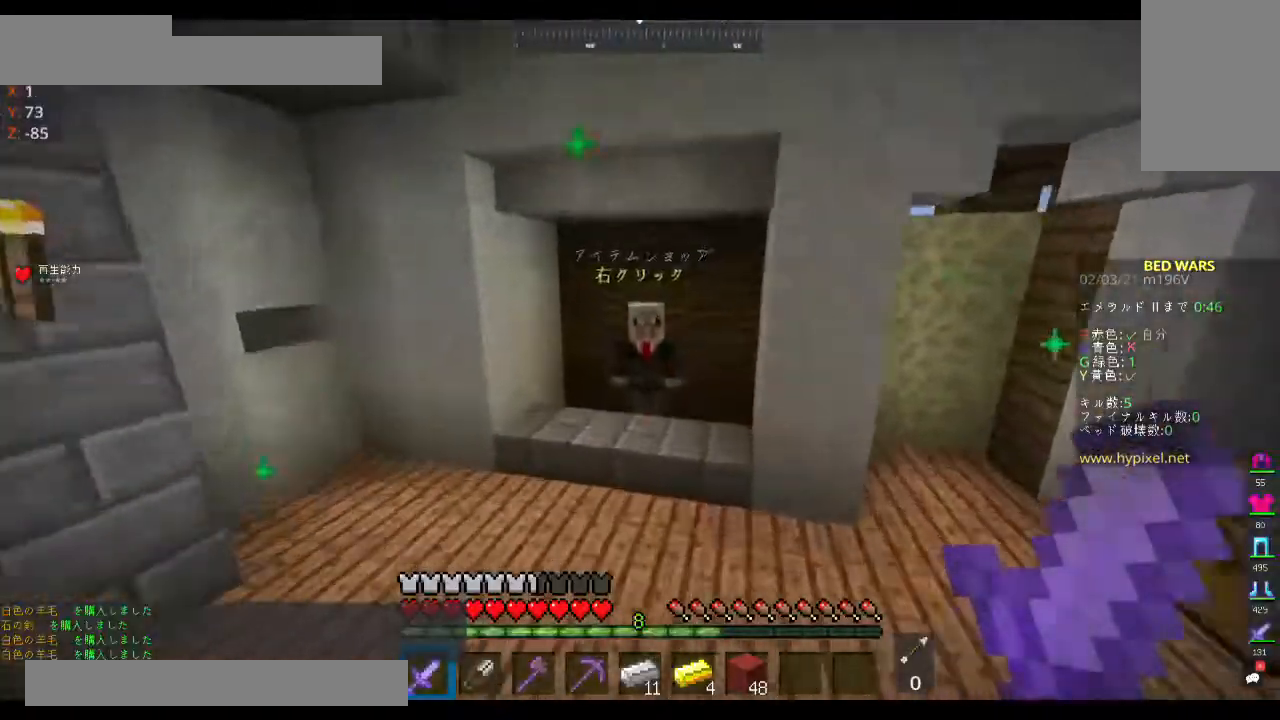
{"keys": [], "mouse": ["right"], "events": [[100, "space", "up"], [167, "a", "down"], [300, "mouse_right", "down"], [333, "a", "up"], [467, "w", "up"]]}
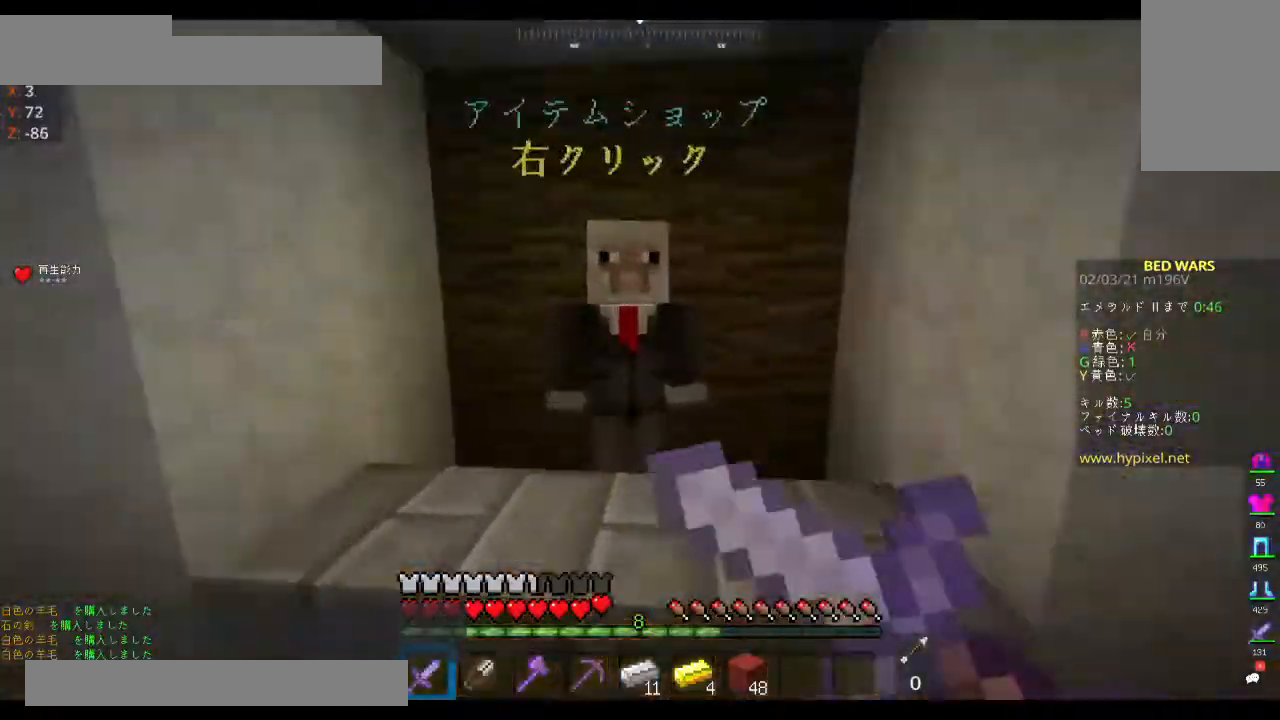
{"keys": [], "mouse": [], "events": [[200, "mouse_right", "up"]]}
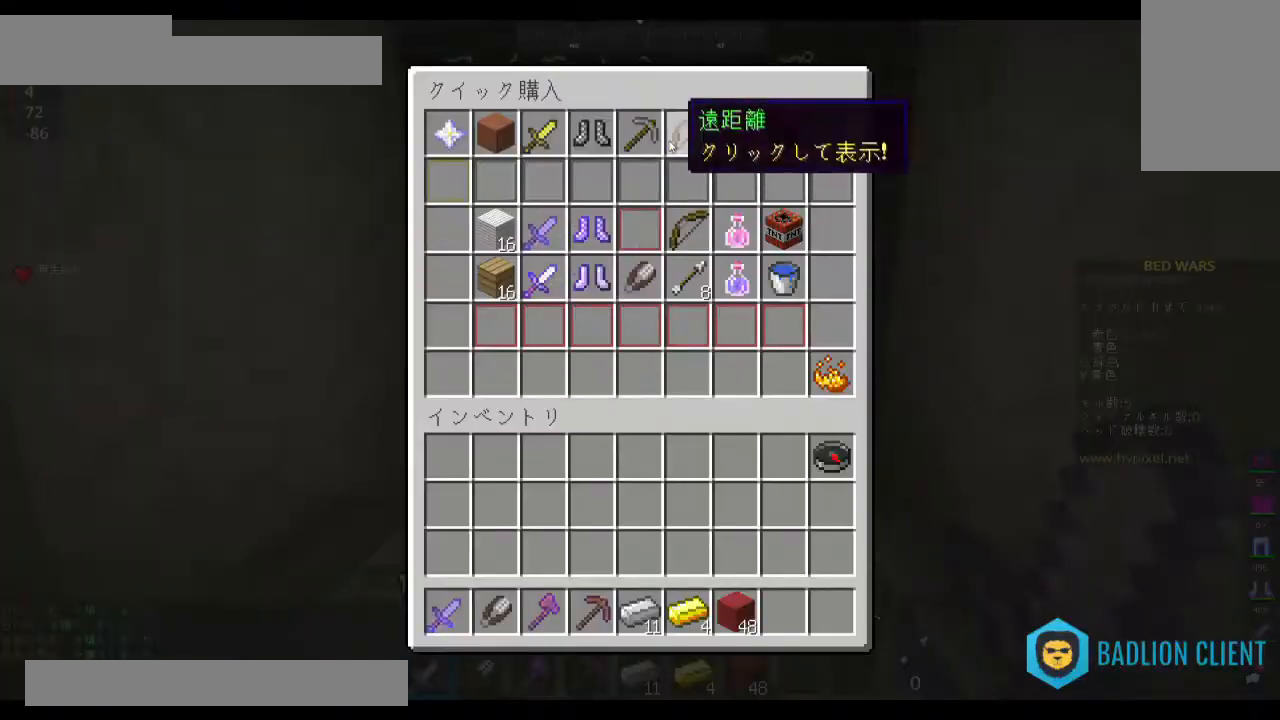
{"keys": [], "mouse": [], "events": []}
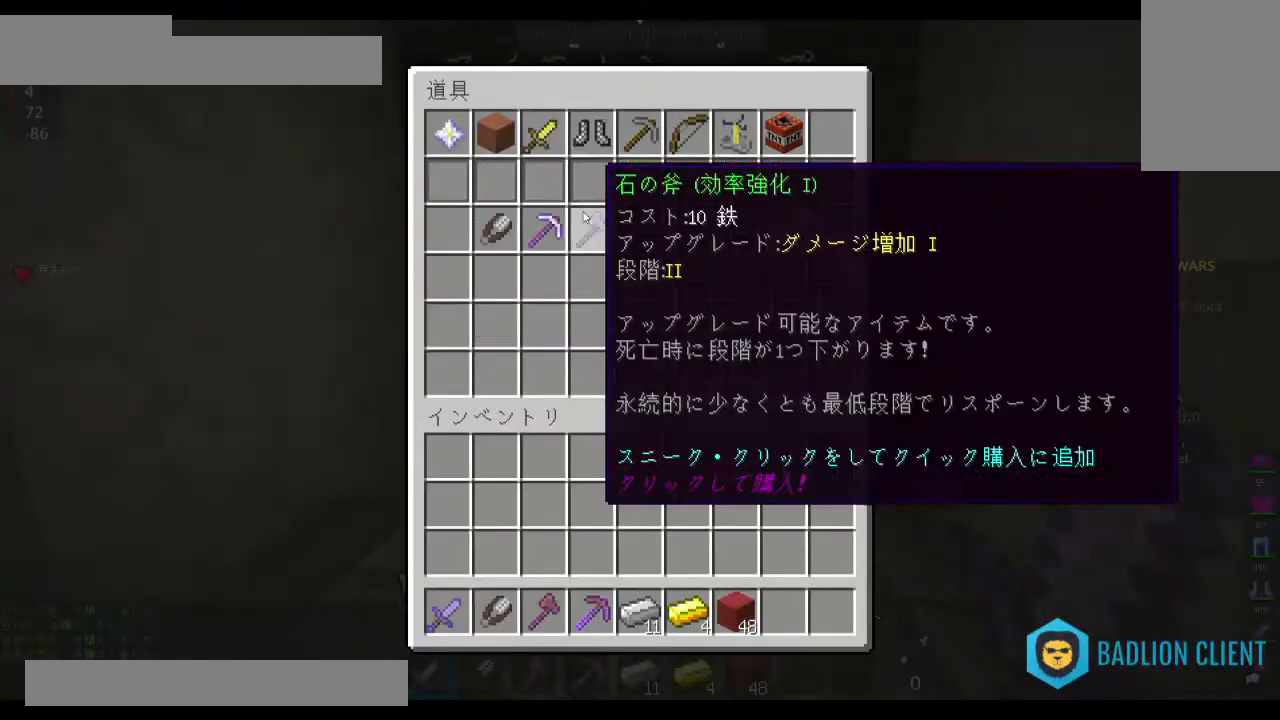
{"keys": [], "mouse": [], "events": []}
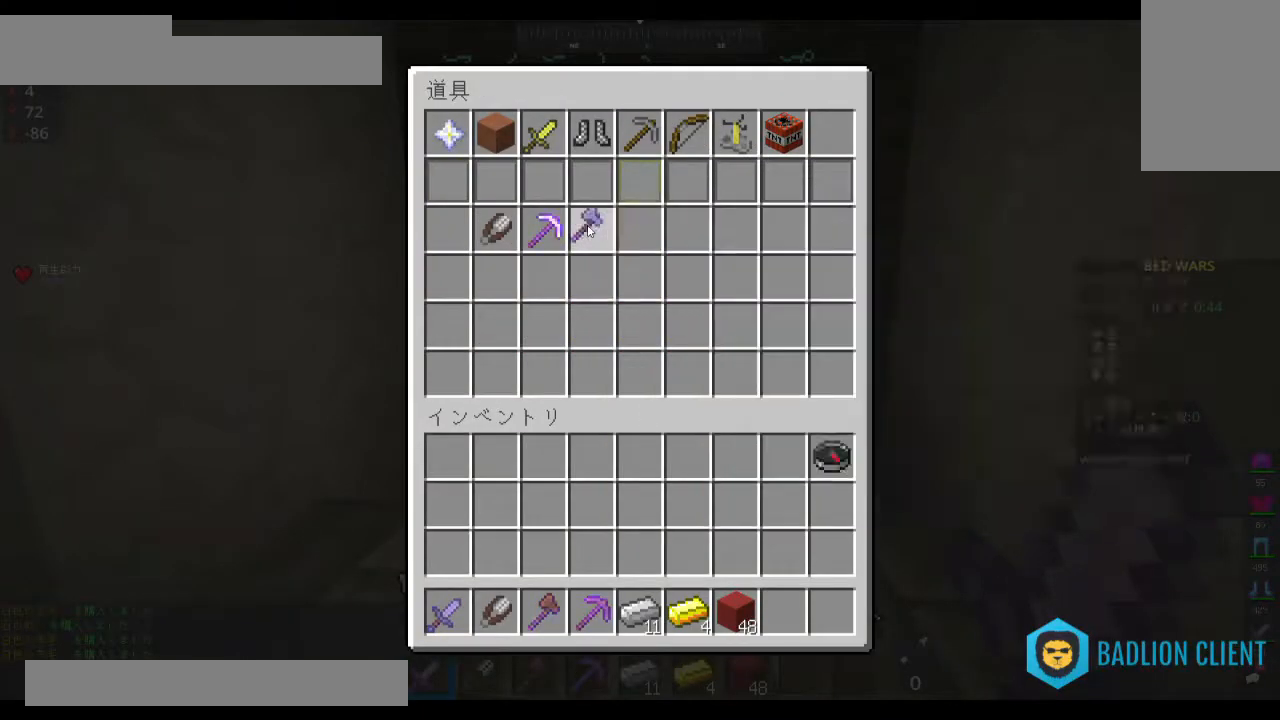
{"keys": ["a", "w"], "mouse": [], "events": [[367, "w", "down"], [467, "a", "down"]]}
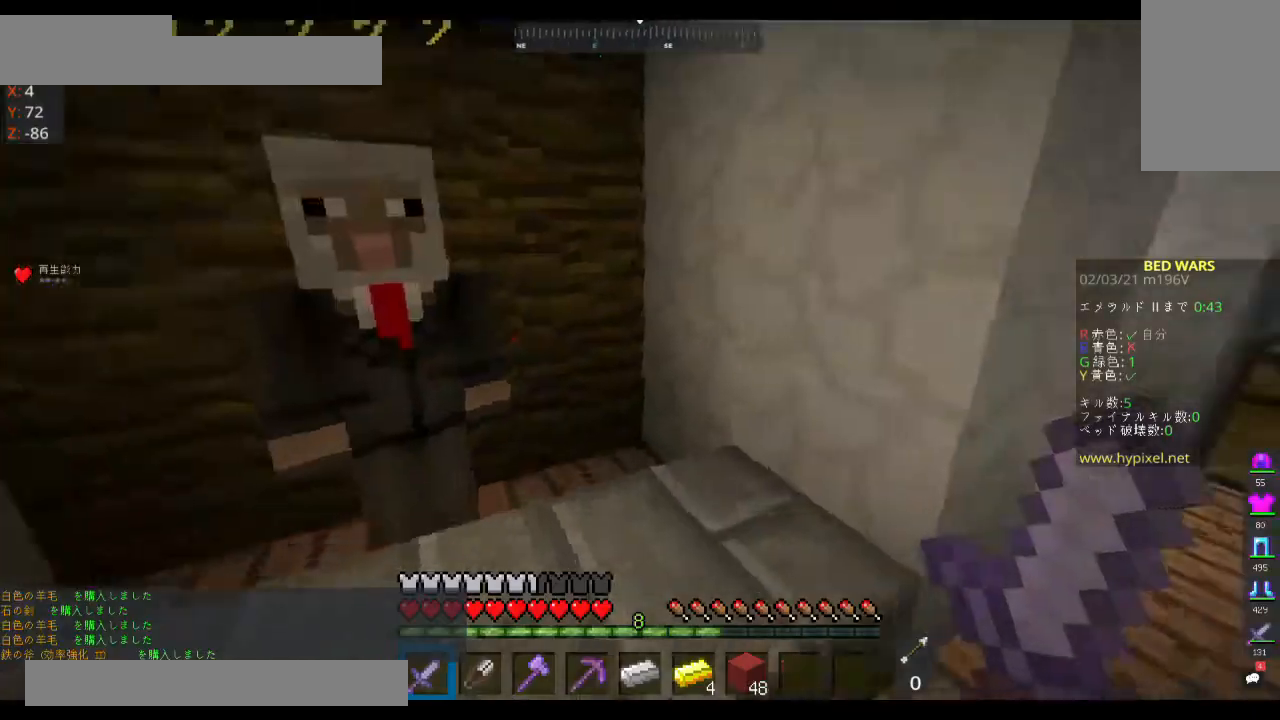
{"keys": ["space", "w"], "mouse": [], "events": [[267, "a", "up"], [467, "space", "down"]]}
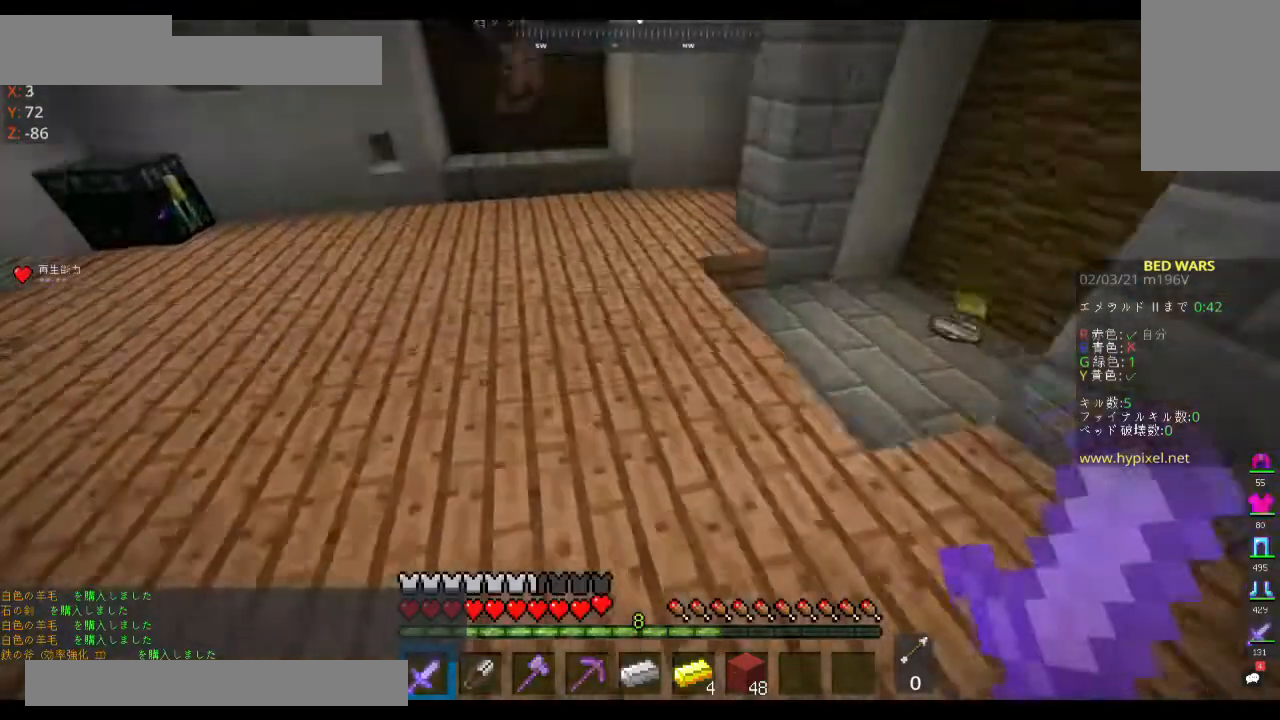
{"keys": ["w"], "mouse": [], "events": [[300, "space", "up"]]}
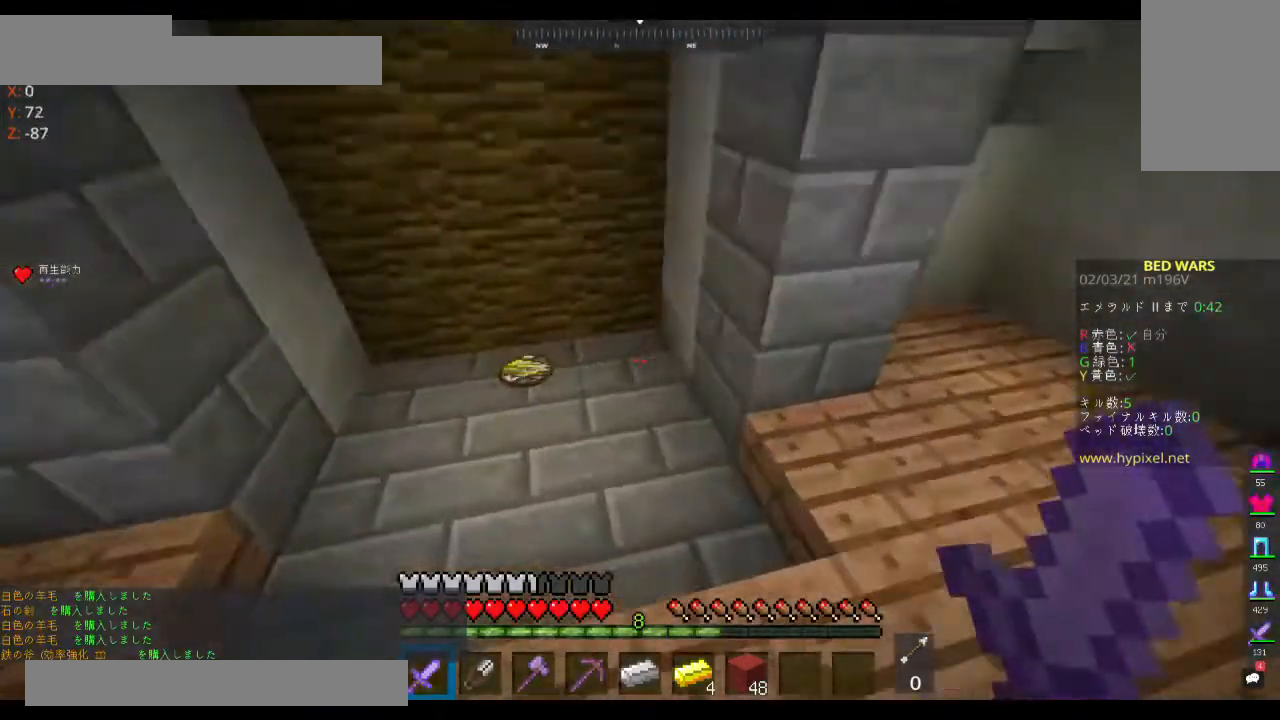
{"keys": ["d", "w"], "mouse": [], "events": [[333, "d", "down"]]}
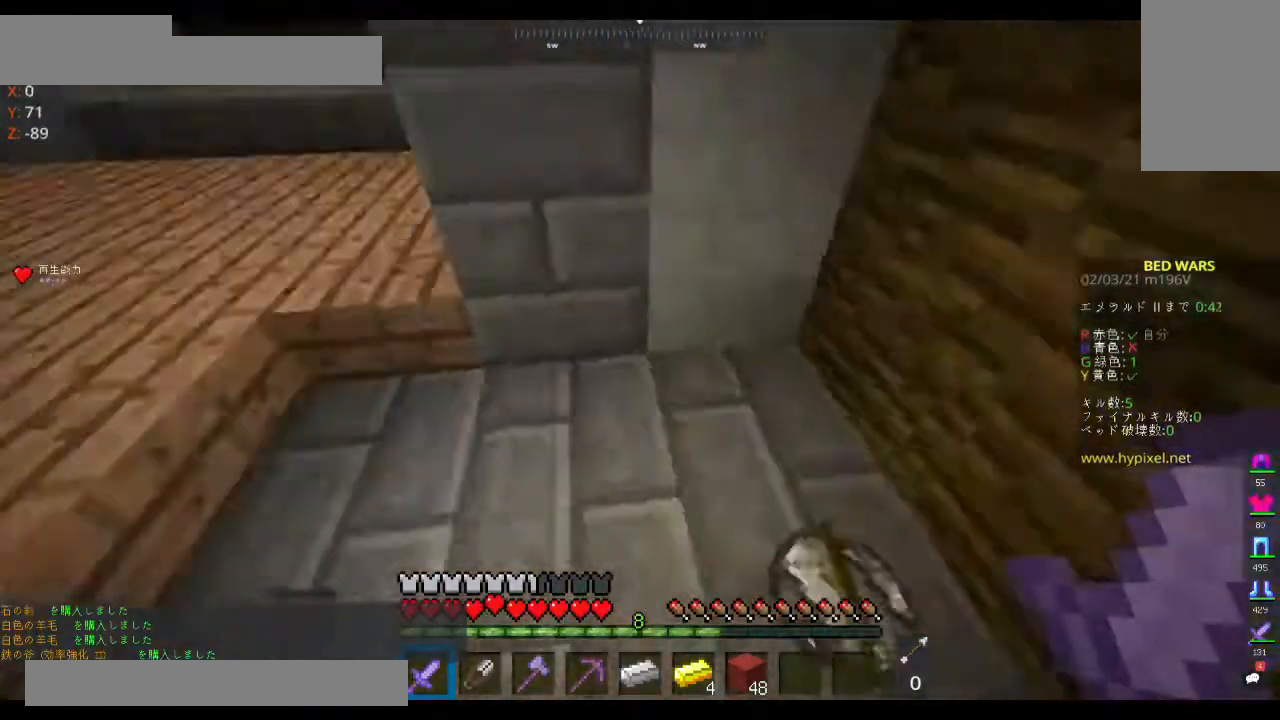
{"keys": [], "mouse": [], "events": [[167, "w", "up"], [333, "d", "up"]]}
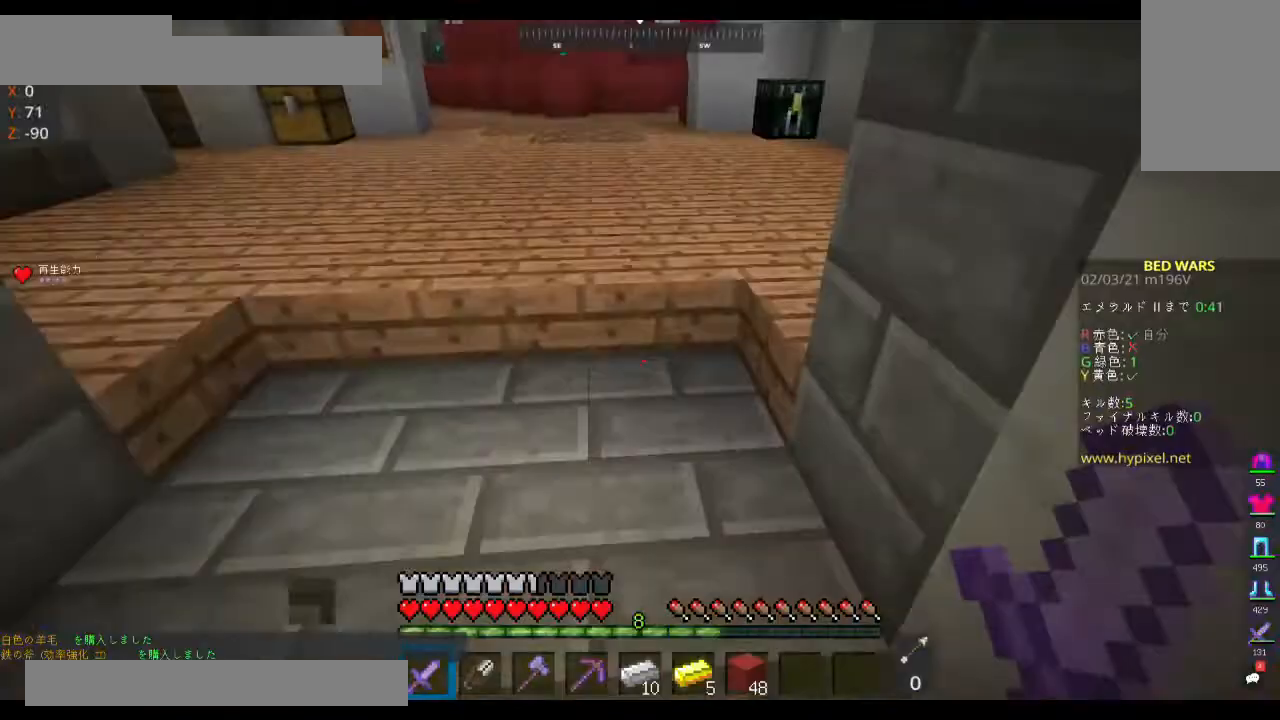
{"keys": ["w"], "mouse": [], "events": [[100, "w", "down"], [200, "space", "down"], [500, "space", "up"]]}
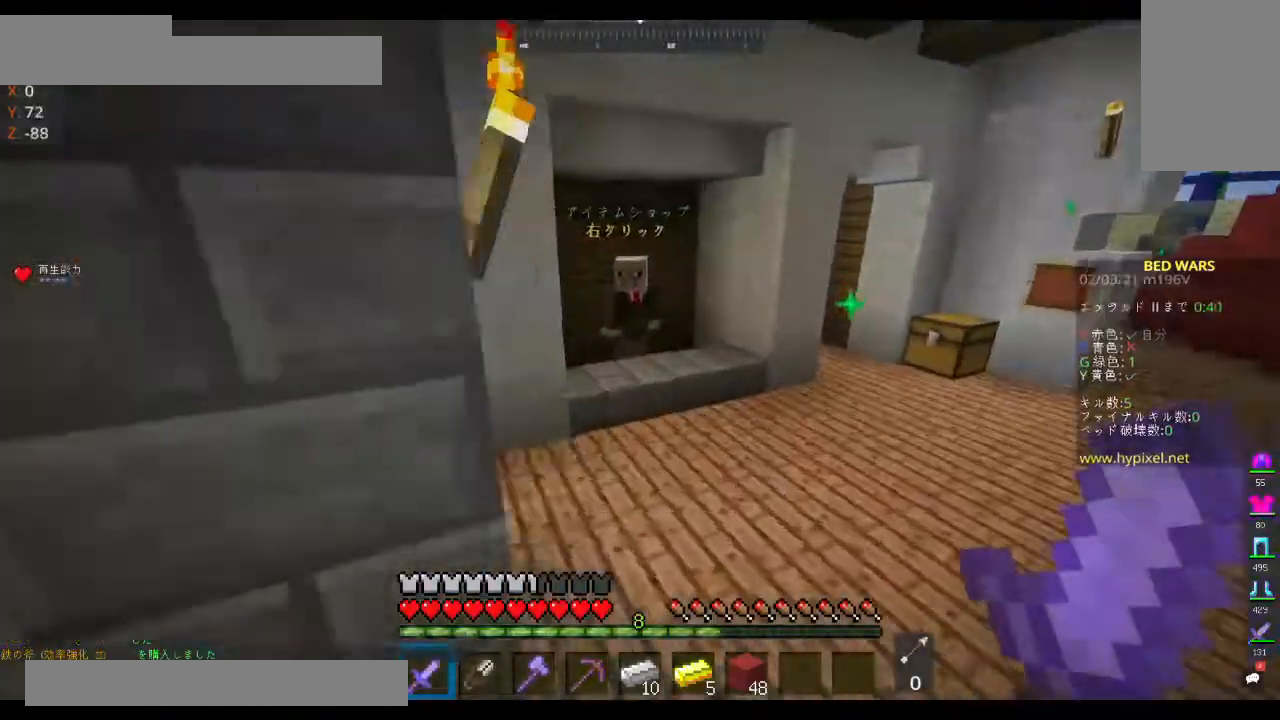
{"keys": ["w"], "mouse": [], "events": []}
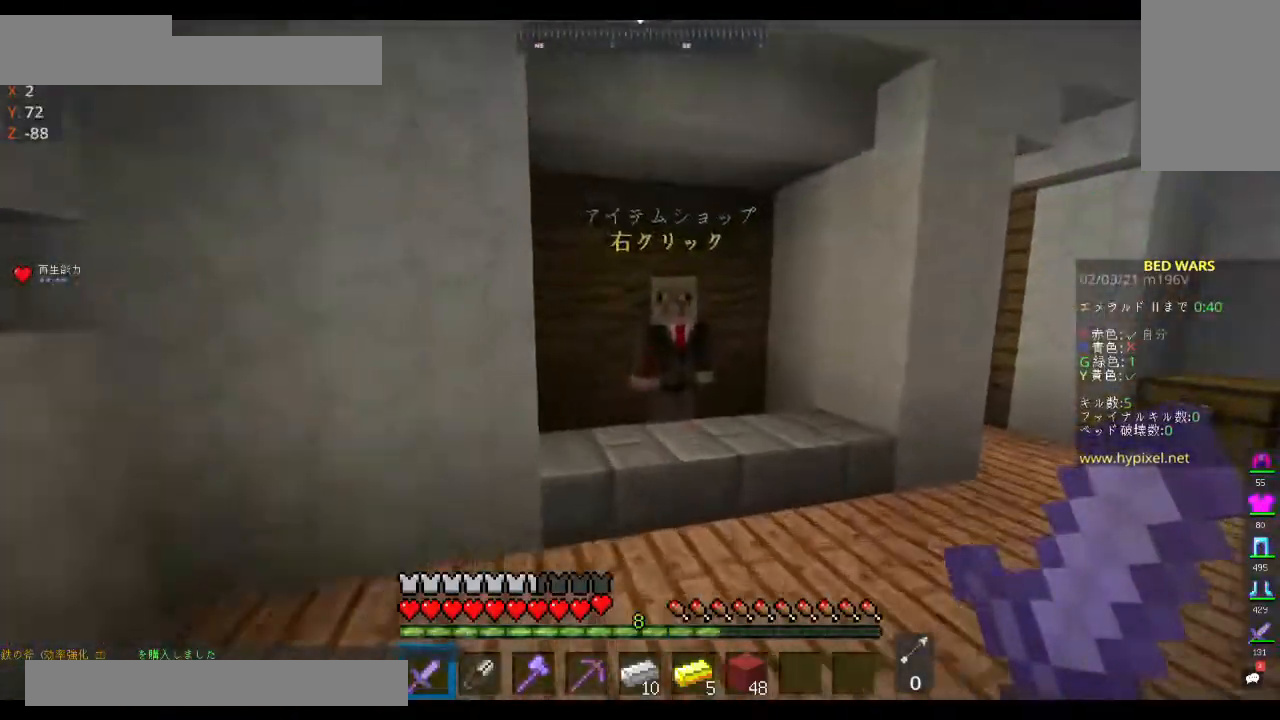
{"keys": [], "mouse": [], "events": [[133, "mouse_right", "down"], [300, "w", "up"], [433, "mouse_right", "up"]]}